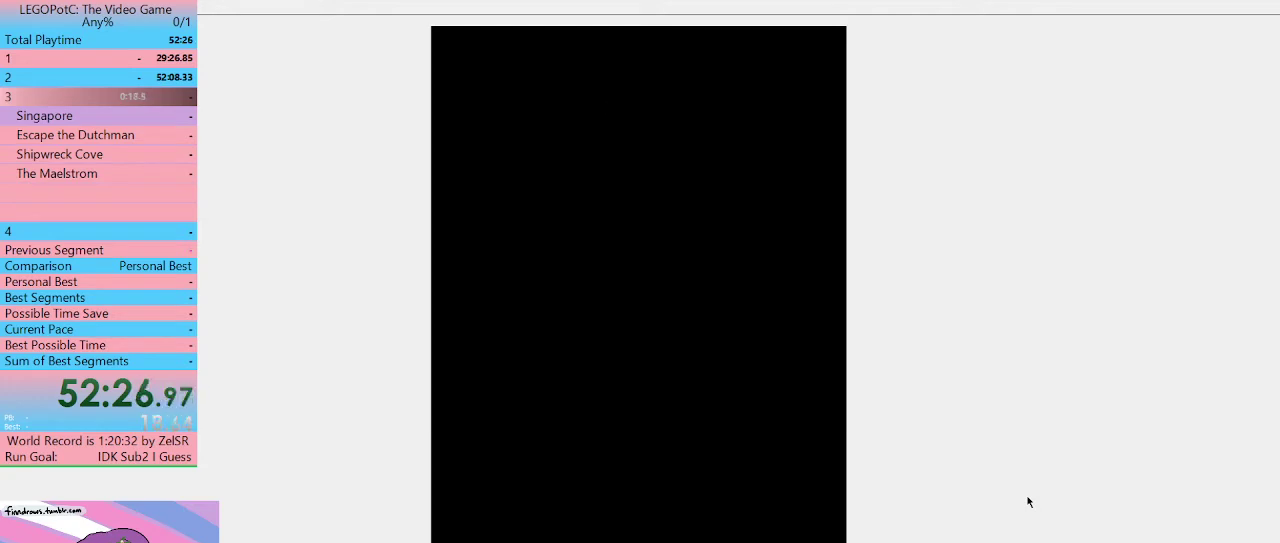
Gameplay with a controller (Xbox layout); each line is a JSON object with the inputs held at the frame after it. "events" lists button and stick changes between this image and that frame as [ms after this image, input, new state], when the widget could be followed in between. Not read: L3 R3 Y.
{"buttons": ["START"], "left_stick": "center", "right_stick": "center", "events": [[67, "START", "down"], [100, "START", "up"], [167, "START", "down"], [200, "START", "up"], [267, "START", "down"], [333, "START", "up"], [400, "START", "down"], [433, "START", "up"], [500, "START", "down"]]}
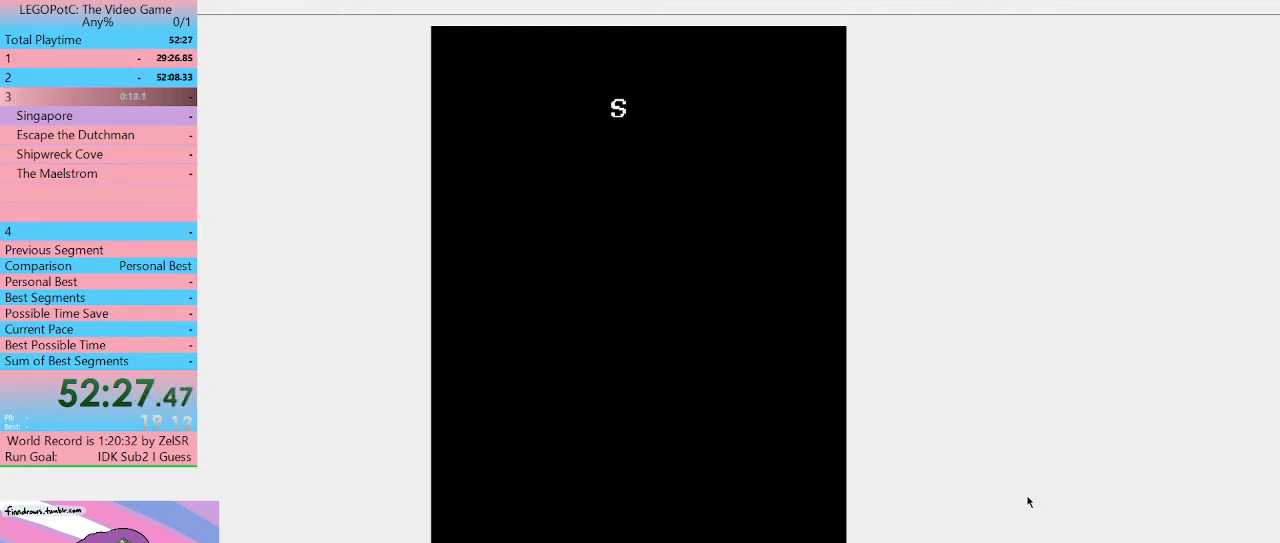
{"buttons": [], "left_stick": "center", "right_stick": "center", "events": [[33, "START", "up"], [100, "START", "down"], [133, "START", "up"]]}
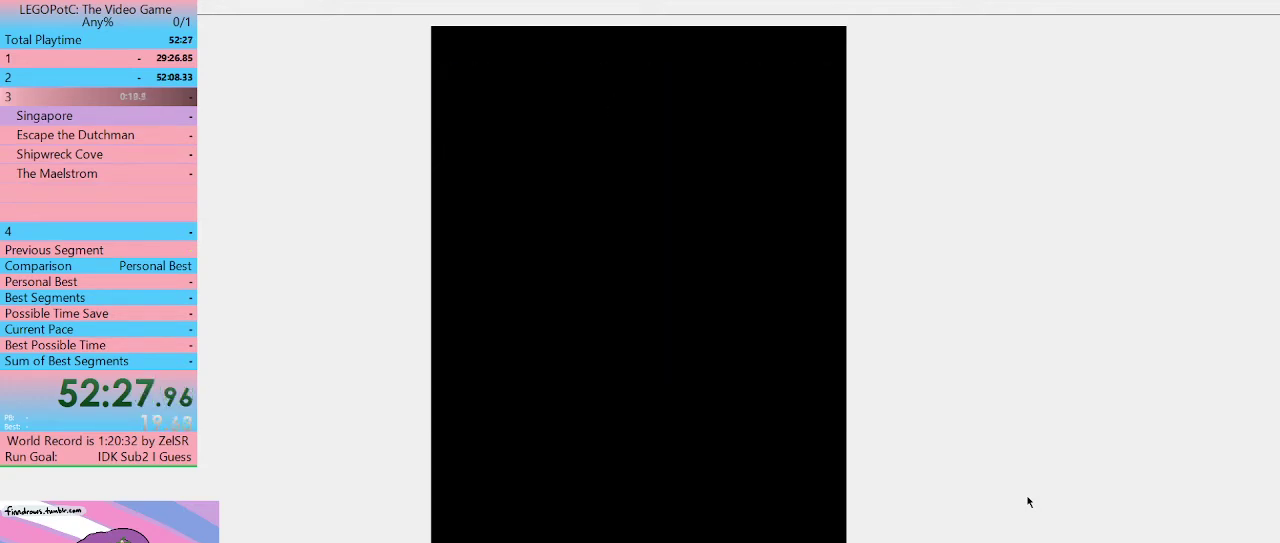
{"buttons": [], "left_stick": "center", "right_stick": "center", "events": []}
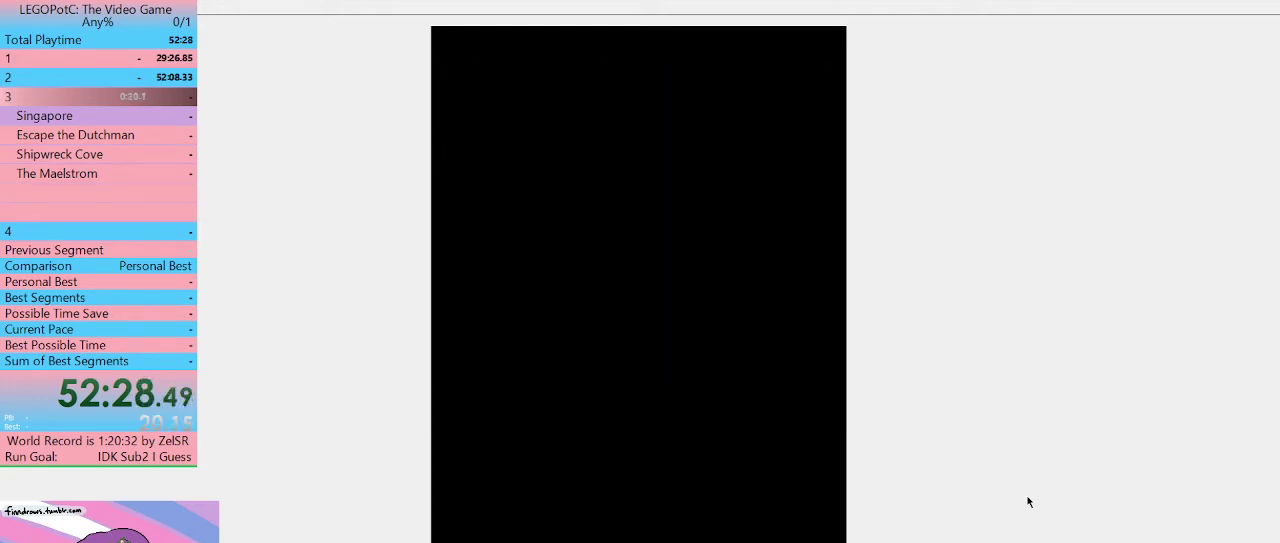
{"buttons": [], "left_stick": "center", "right_stick": "center", "events": []}
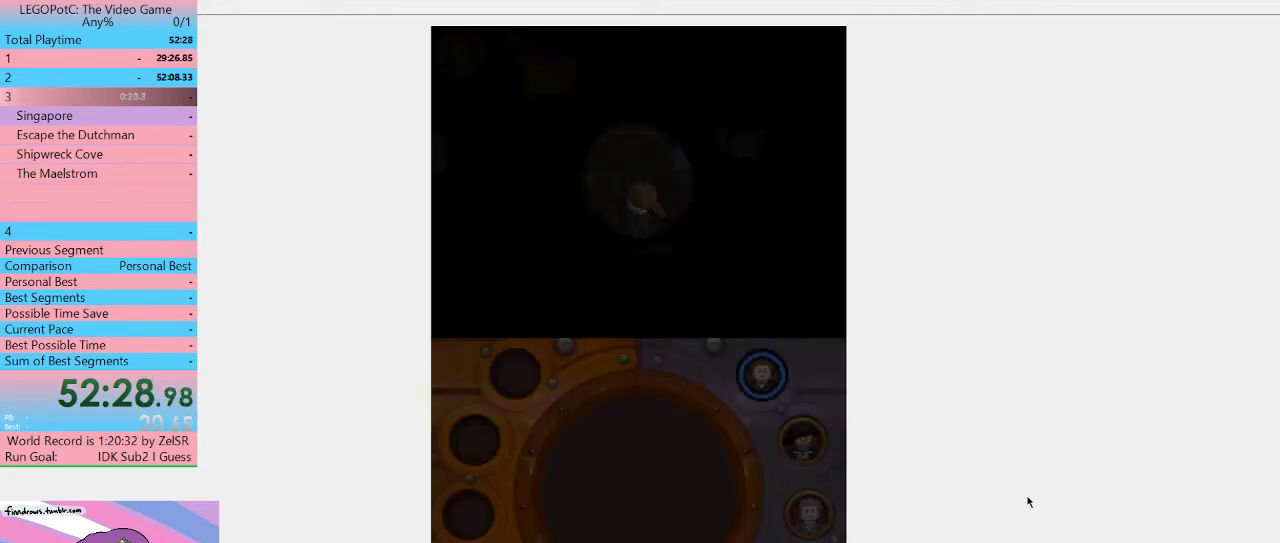
{"buttons": [], "left_stick": "center", "right_stick": "center", "events": []}
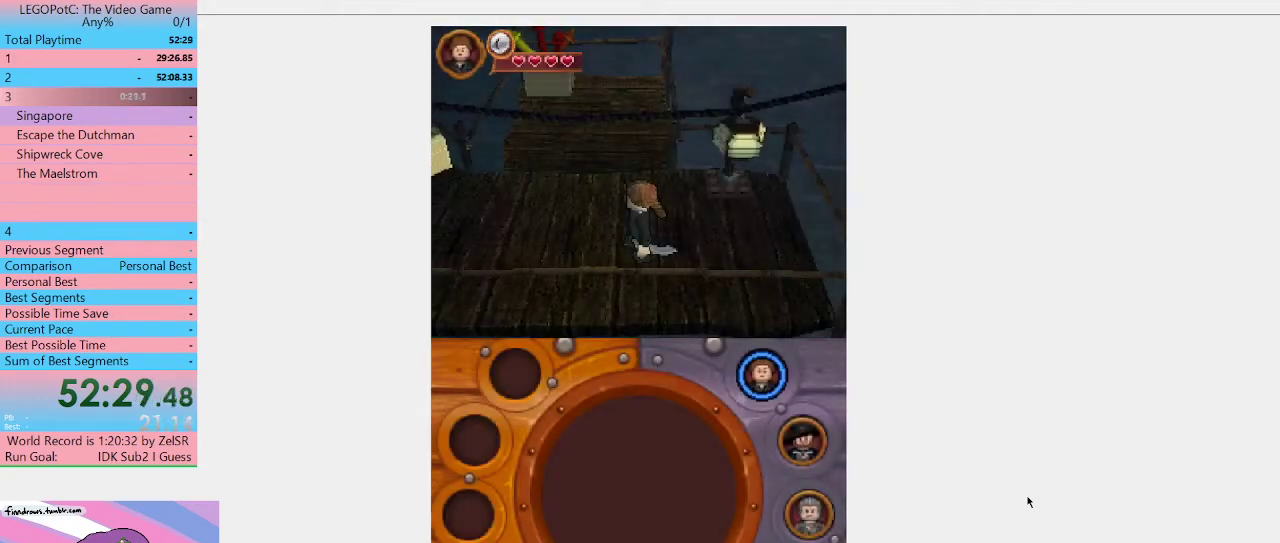
{"buttons": [], "left_stick": "left", "right_stick": "center", "events": [[67, "left_stick", "down-left"], [133, "left_stick", "left"]]}
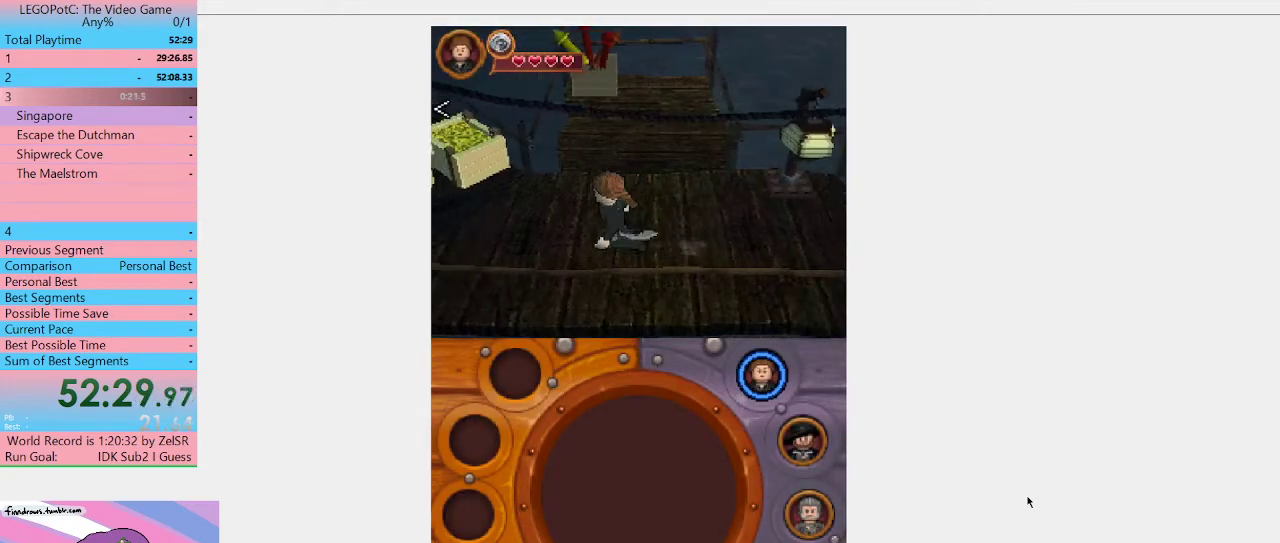
{"buttons": [], "left_stick": "left", "right_stick": "center", "events": [[100, "left_stick", "up-left"], [367, "left_stick", "left"]]}
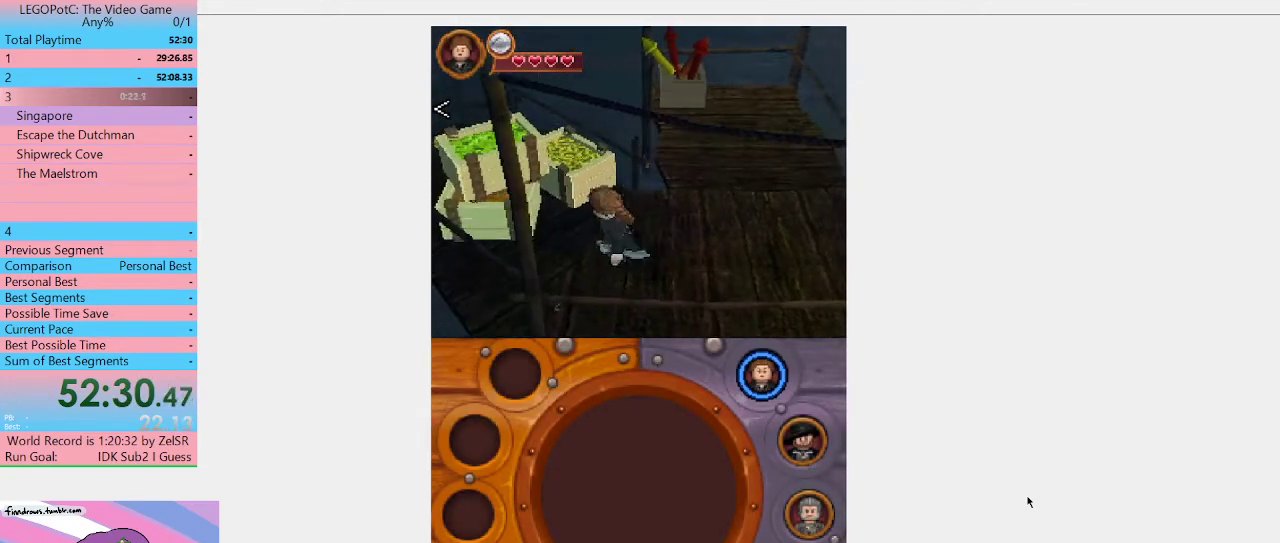
{"buttons": [], "left_stick": "up-left", "right_stick": "center", "events": [[300, "left_stick", "up-left"]]}
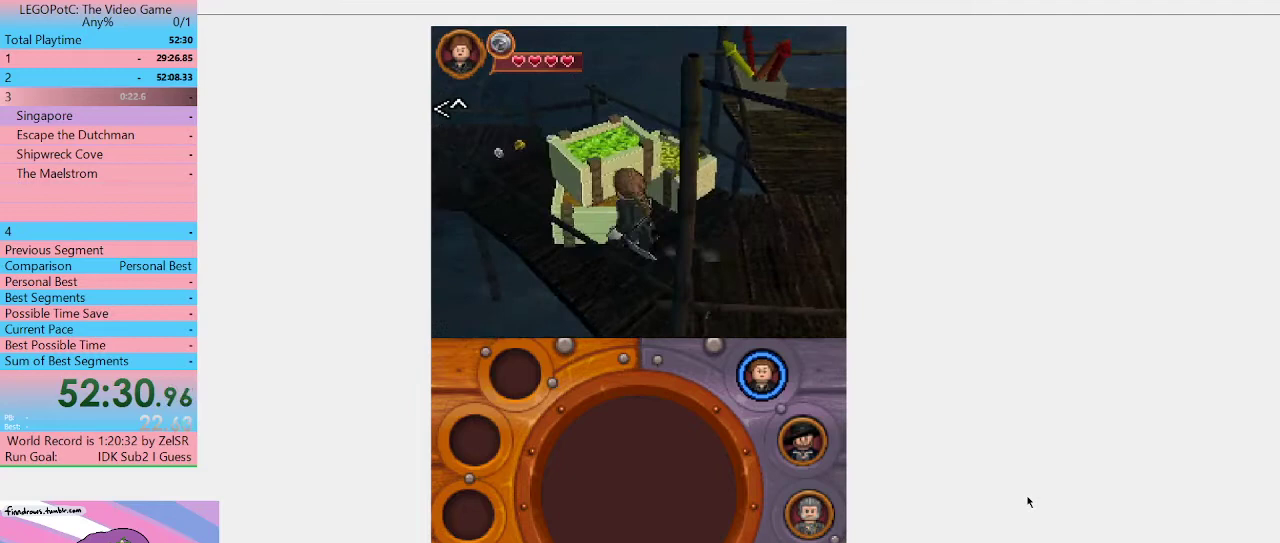
{"buttons": [], "left_stick": "up-left", "right_stick": "center", "events": [[100, "X", "down"], [167, "X", "up"]]}
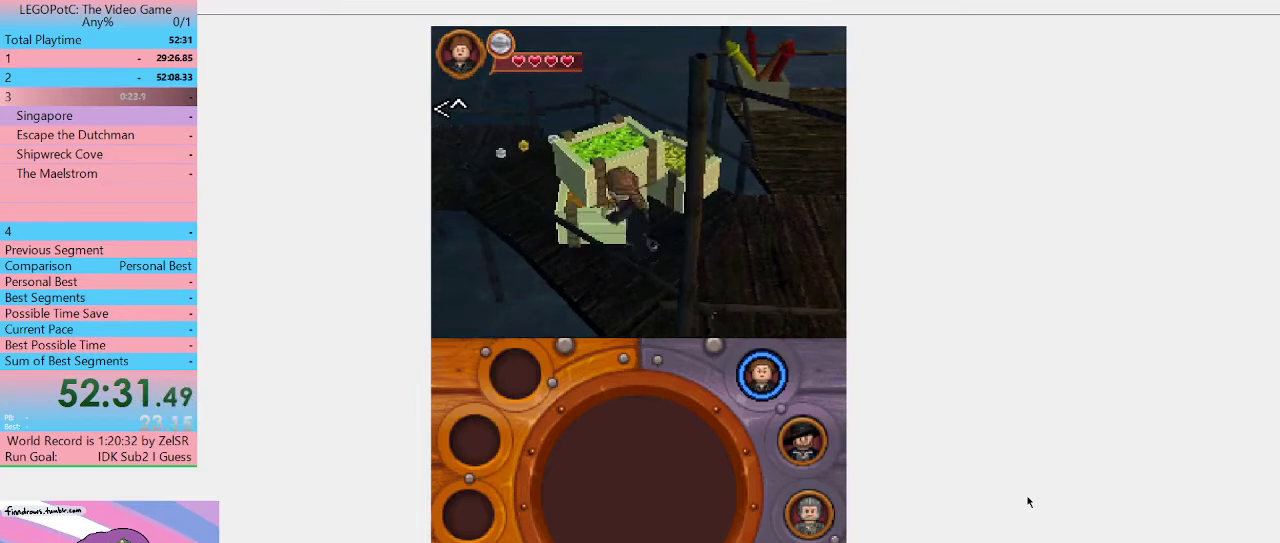
{"buttons": [], "left_stick": "up-left", "right_stick": "center", "events": []}
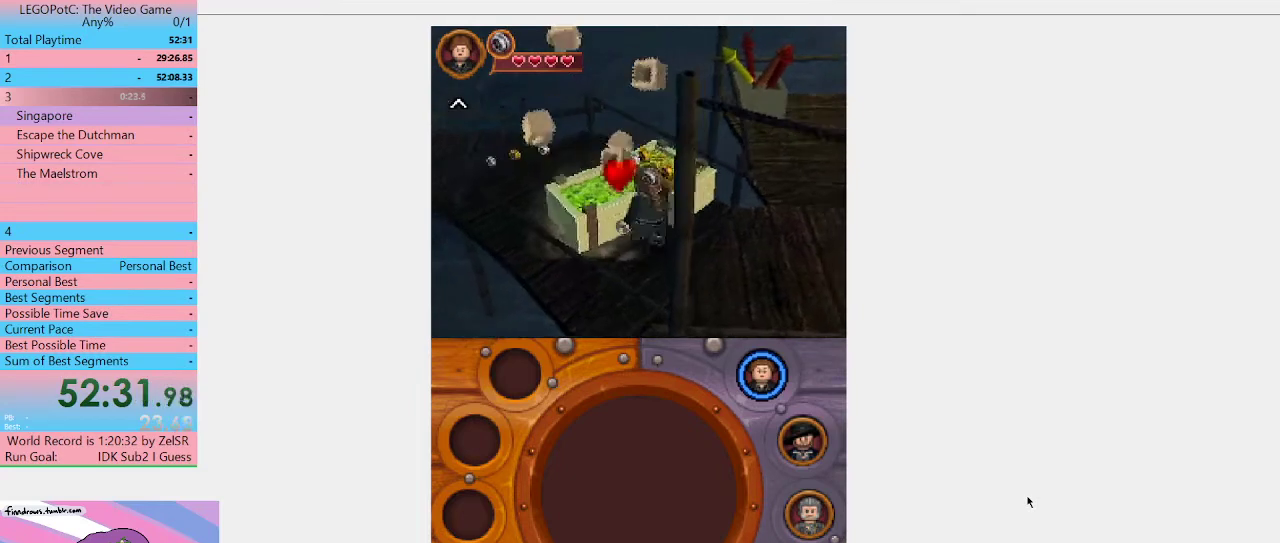
{"buttons": [], "left_stick": "up-left", "right_stick": "center", "events": []}
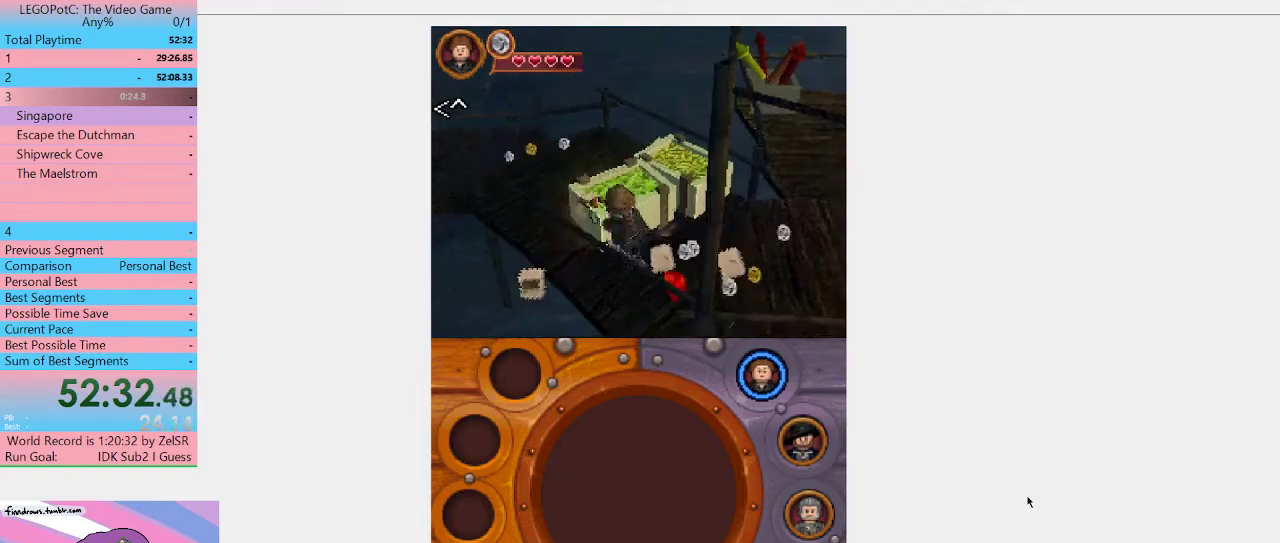
{"buttons": [], "left_stick": "up-left", "right_stick": "center", "events": []}
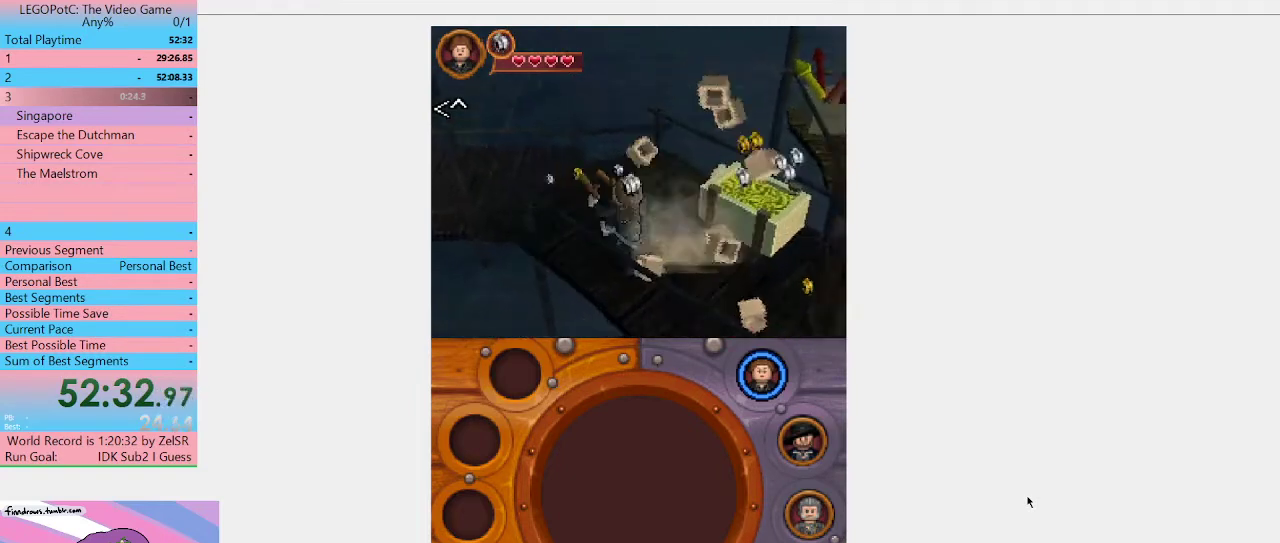
{"buttons": [], "left_stick": "up-left", "right_stick": "center", "events": []}
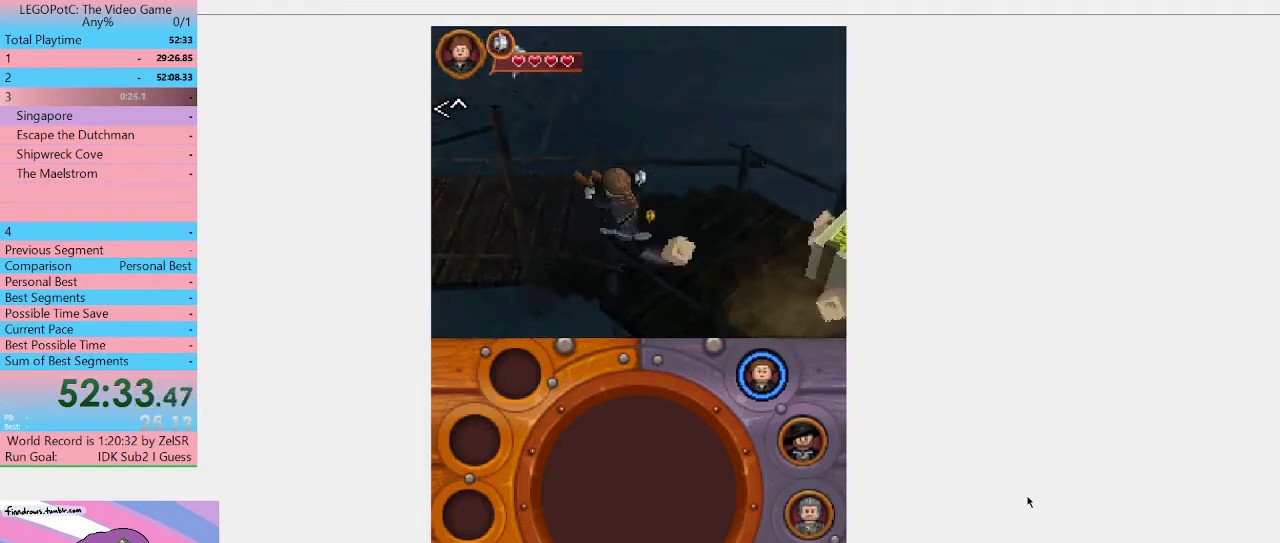
{"buttons": [], "left_stick": "left", "right_stick": "center", "events": [[500, "left_stick", "left"]]}
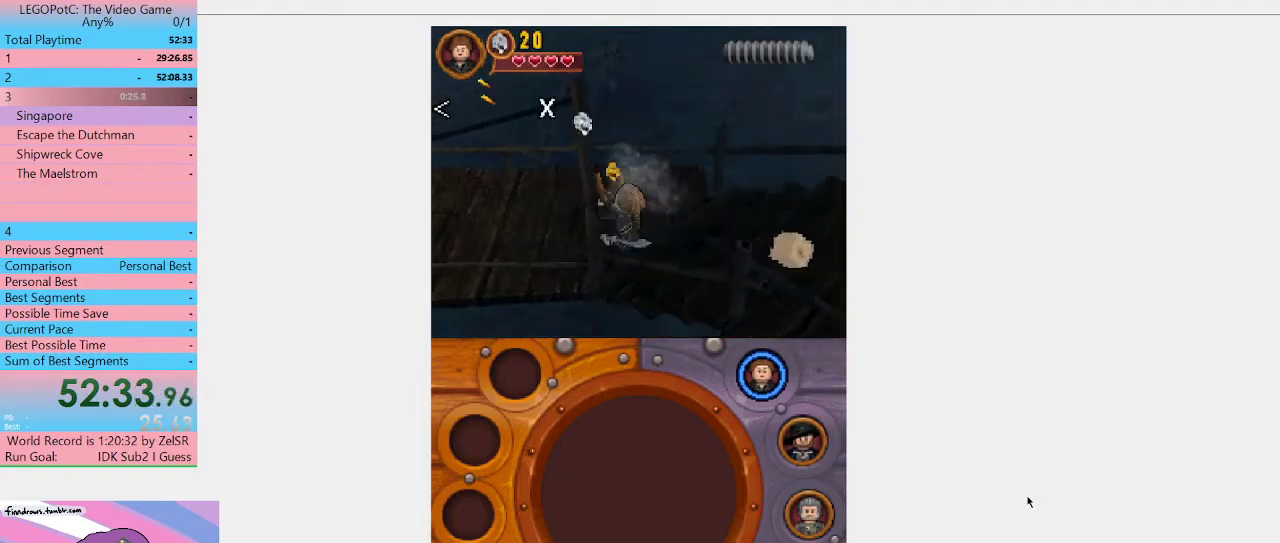
{"buttons": [], "left_stick": "left", "right_stick": "center", "events": []}
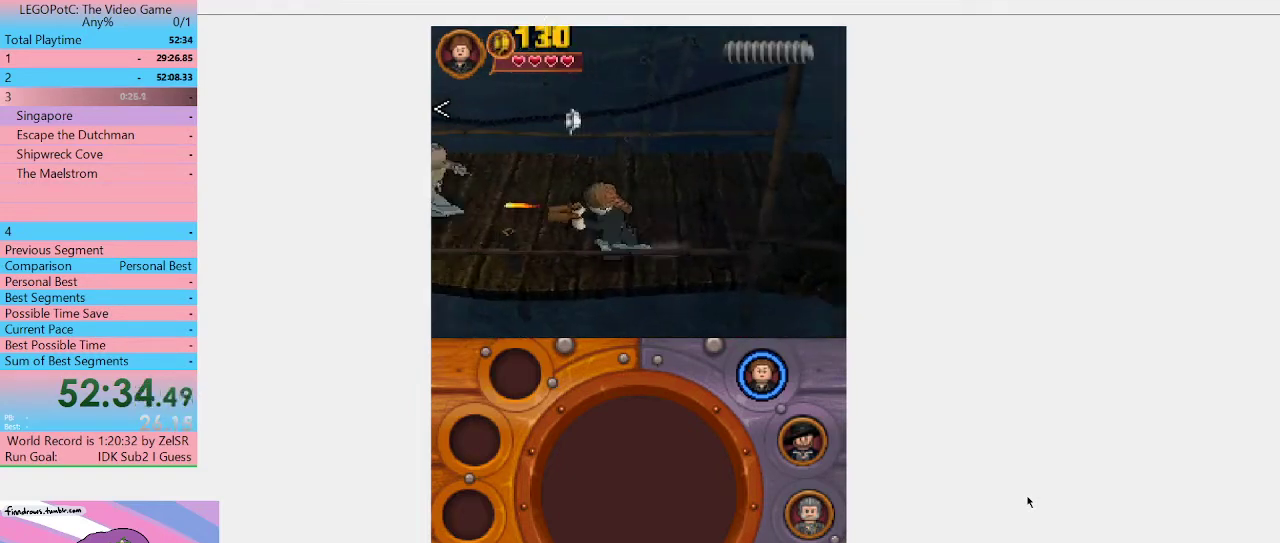
{"buttons": [], "left_stick": "up-left", "right_stick": "center", "events": [[300, "left_stick", "up-left"]]}
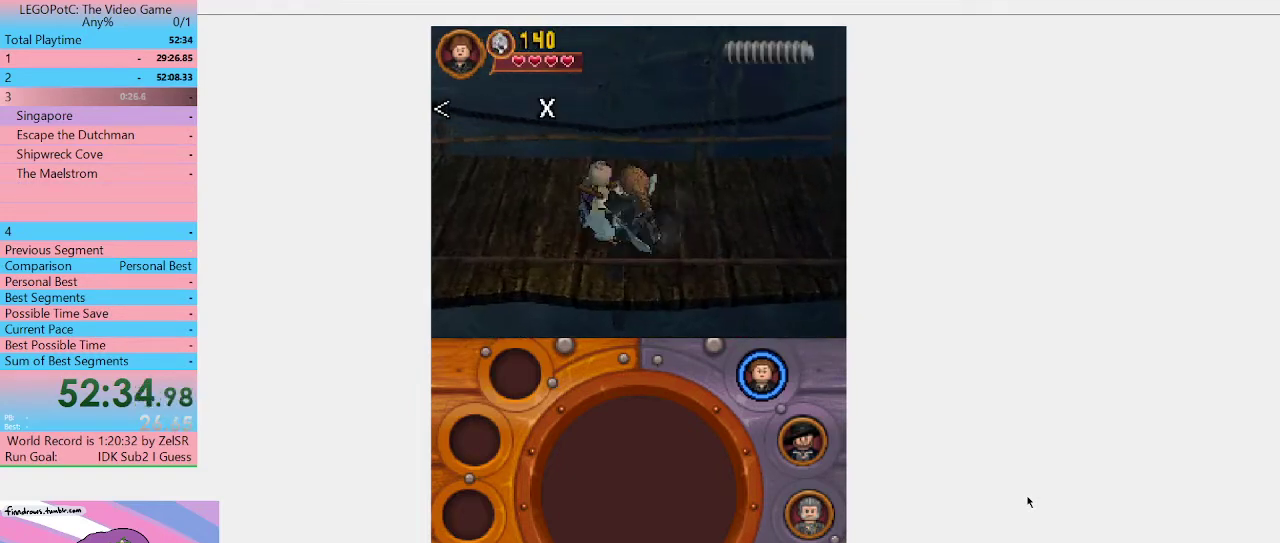
{"buttons": [], "left_stick": "up-left", "right_stick": "center", "events": []}
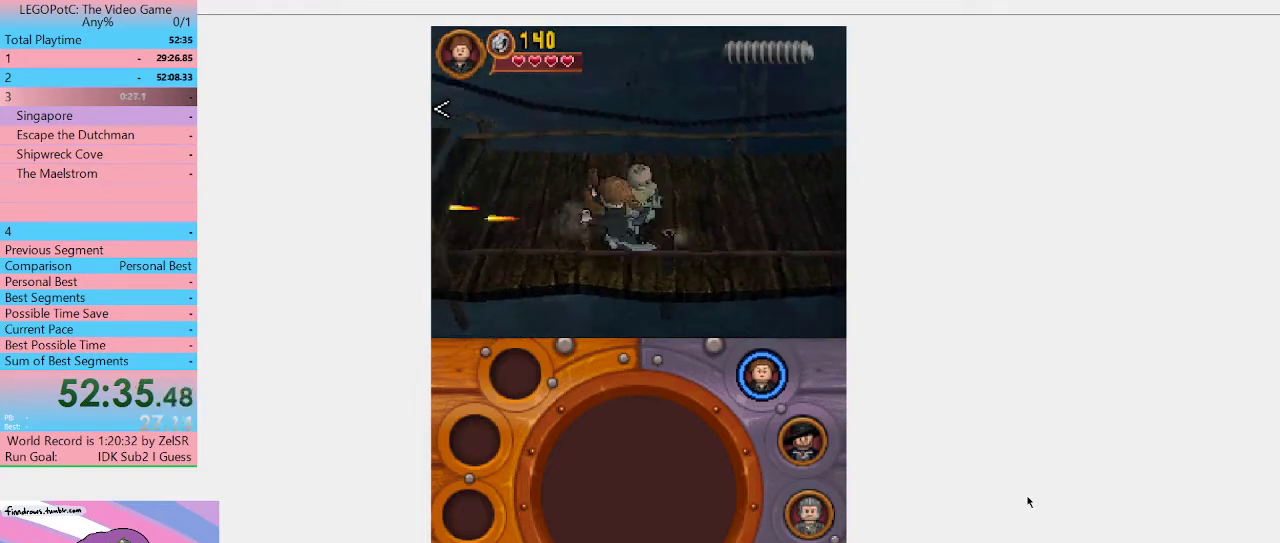
{"buttons": [], "left_stick": "up-left", "right_stick": "center", "events": [[133, "left_stick", "left"], [500, "left_stick", "up-left"]]}
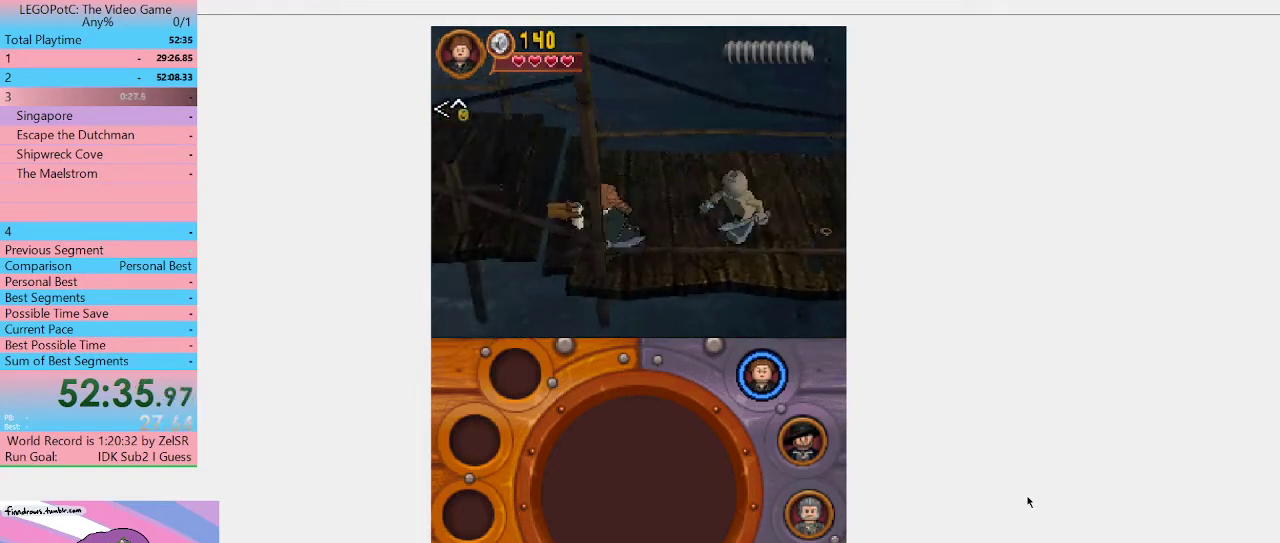
{"buttons": [], "left_stick": "center", "right_stick": "center", "events": [[100, "left_stick", "up-right"], [233, "left_stick", "center"]]}
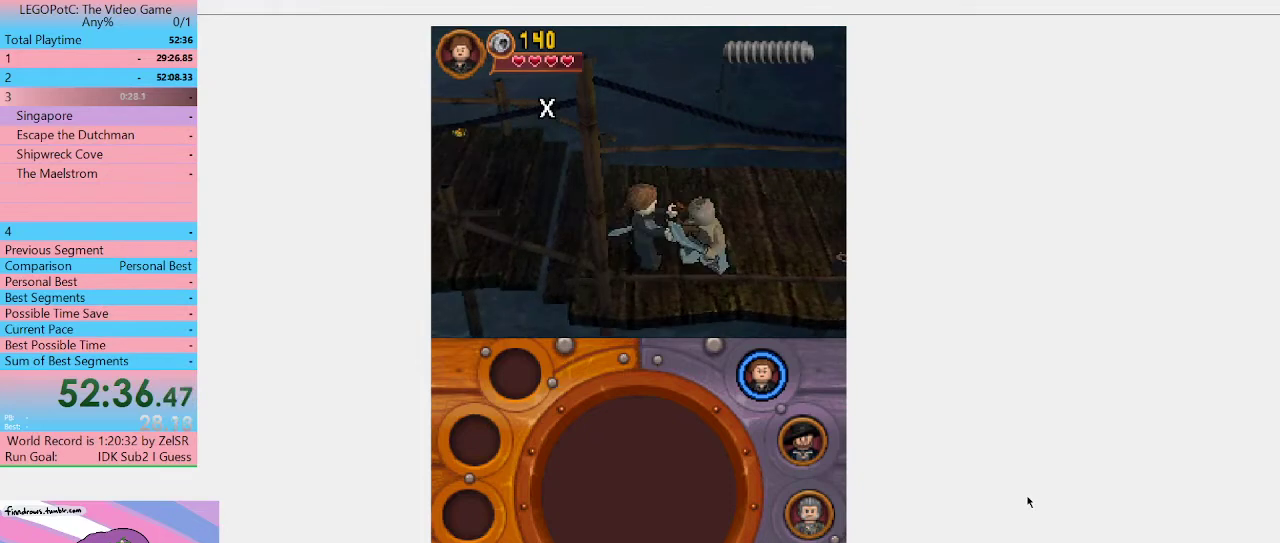
{"buttons": [], "left_stick": "center", "right_stick": "center", "events": []}
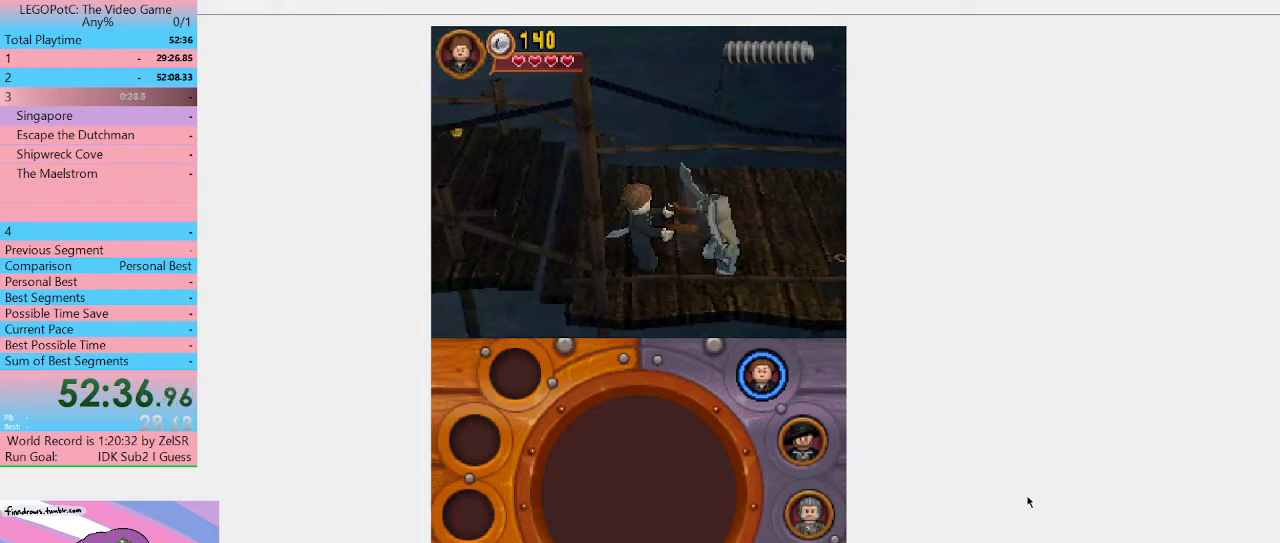
{"buttons": [], "left_stick": "center", "right_stick": "center", "events": []}
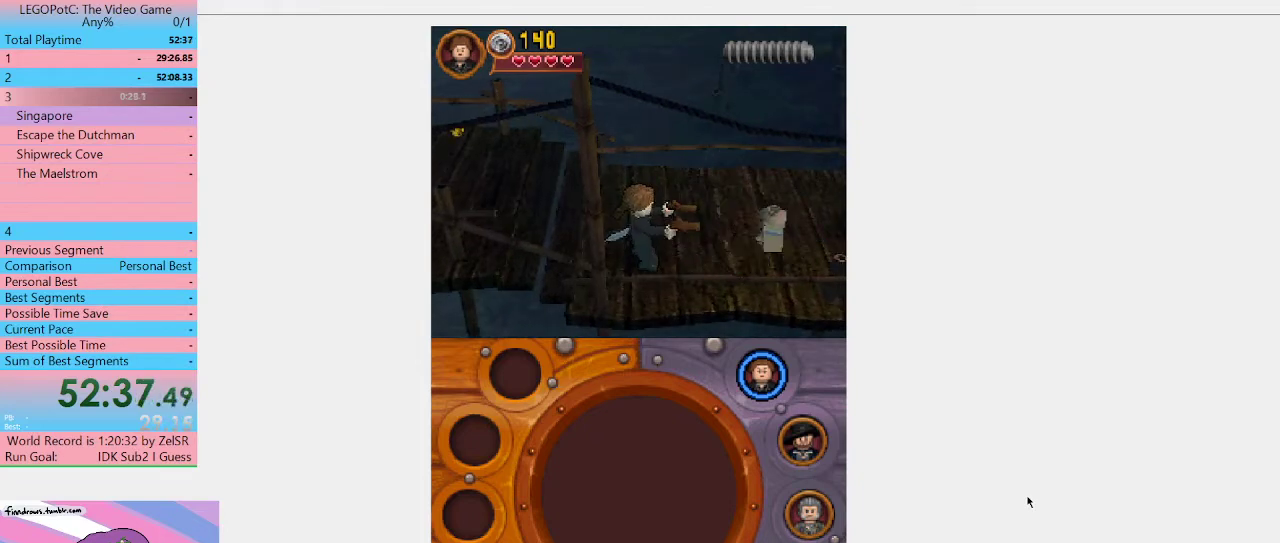
{"buttons": [], "left_stick": "up-left", "right_stick": "center", "events": [[133, "left_stick", "left"], [367, "left_stick", "up-left"]]}
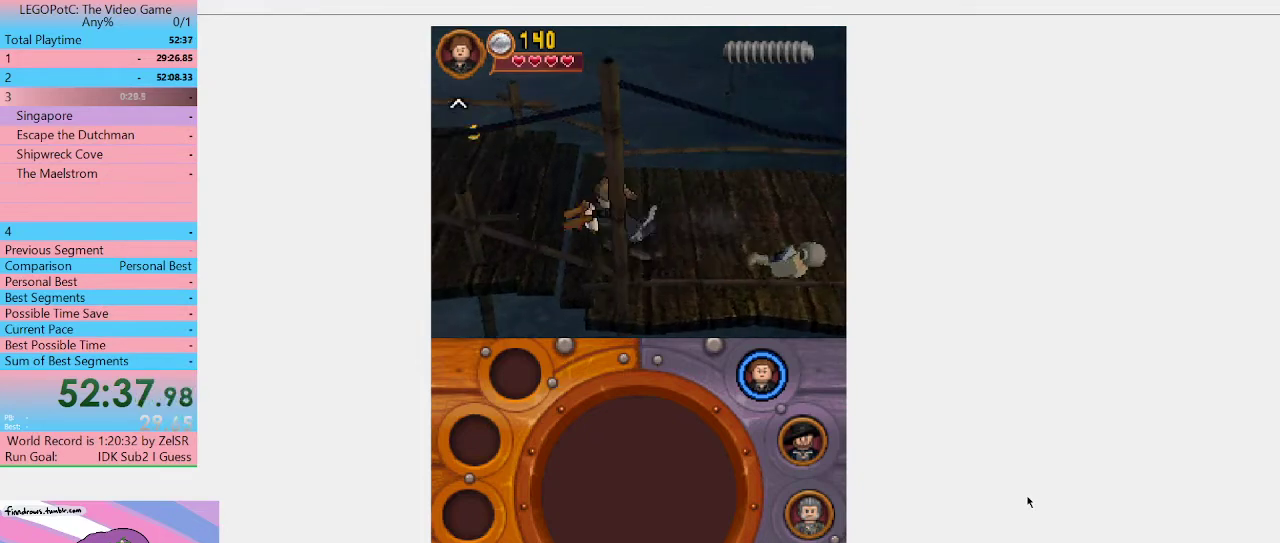
{"buttons": [], "left_stick": "left", "right_stick": "center", "events": [[233, "left_stick", "left"]]}
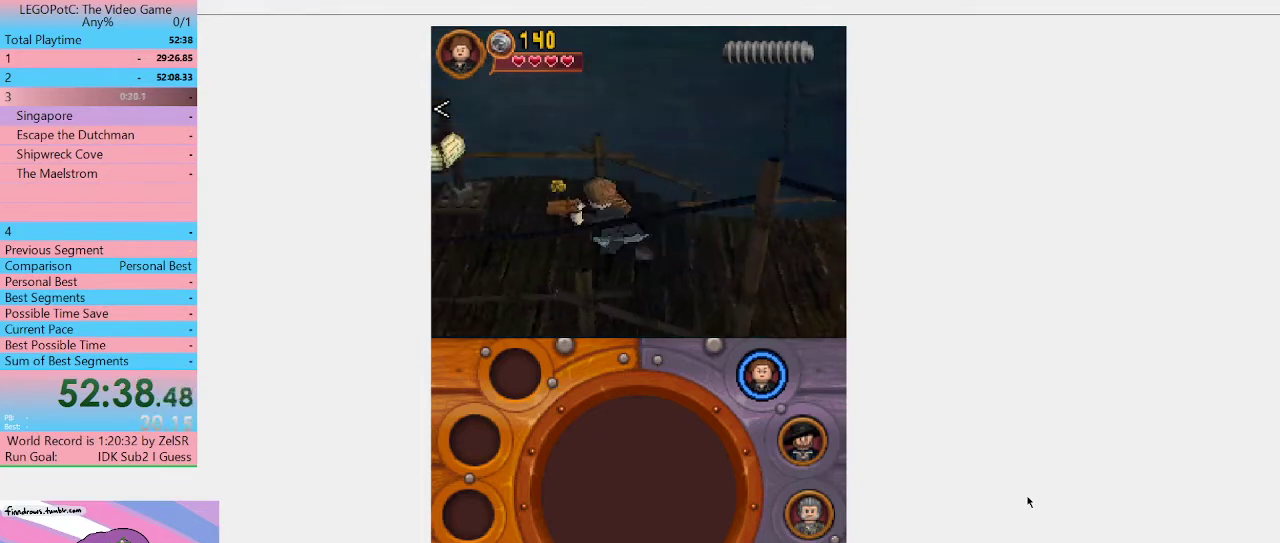
{"buttons": [], "left_stick": "left", "right_stick": "center", "events": []}
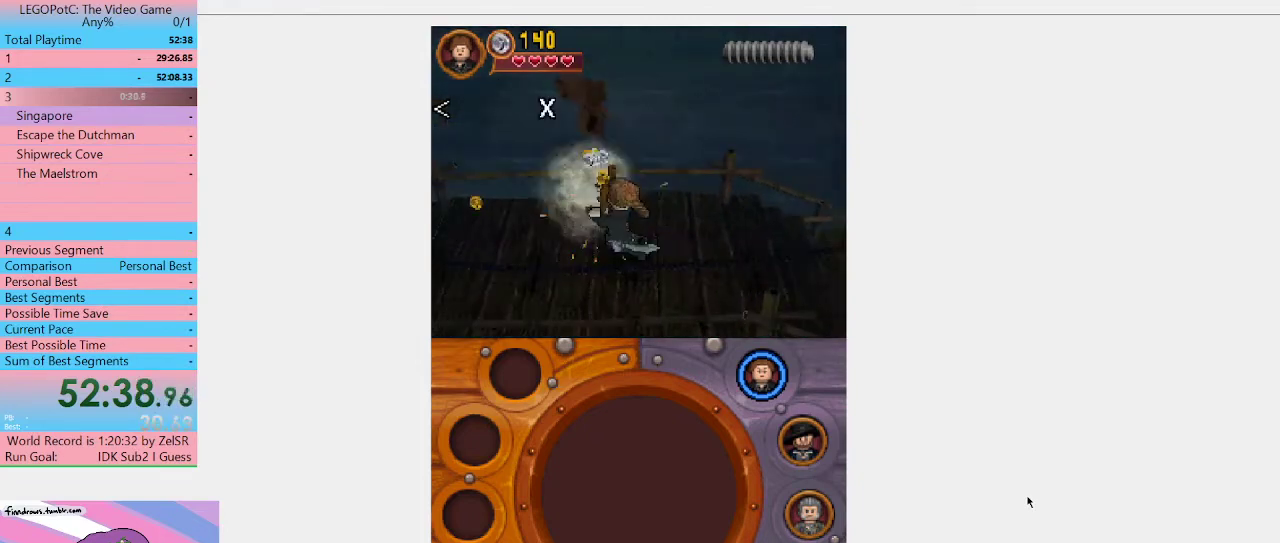
{"buttons": [], "left_stick": "left", "right_stick": "center", "events": [[33, "left_stick", "down-left"], [167, "left_stick", "left"]]}
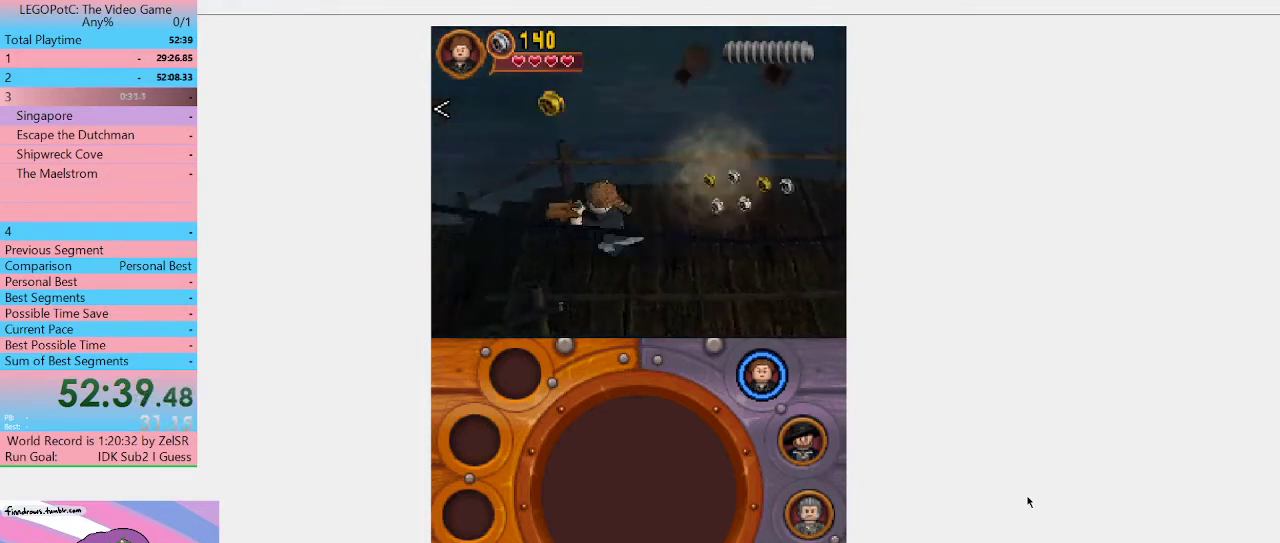
{"buttons": [], "left_stick": "left", "right_stick": "center", "events": []}
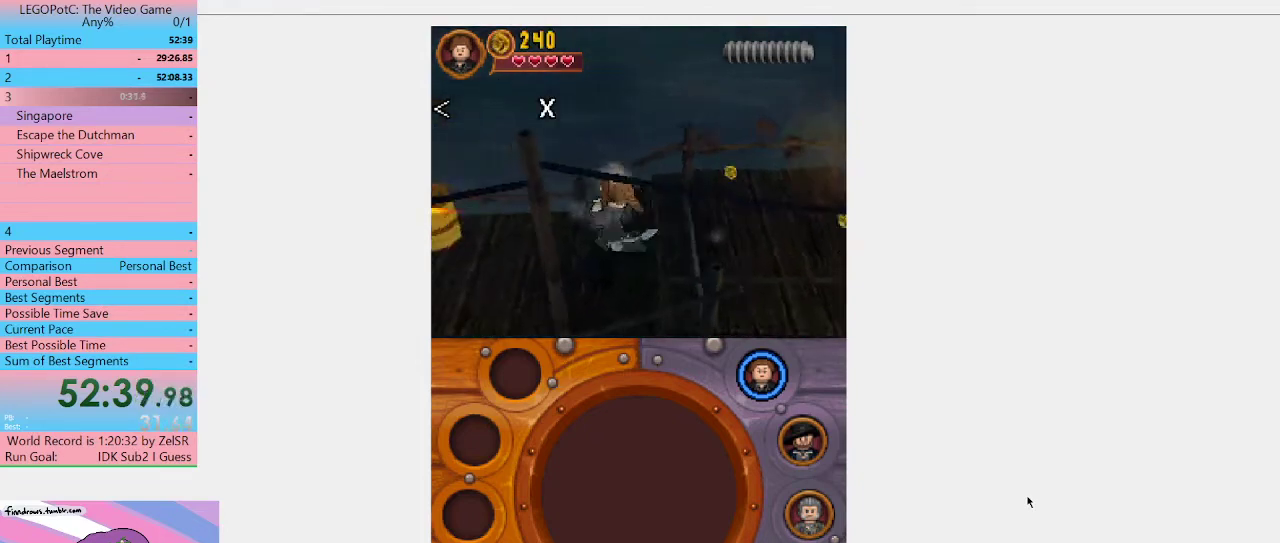
{"buttons": [], "left_stick": "left", "right_stick": "center", "events": []}
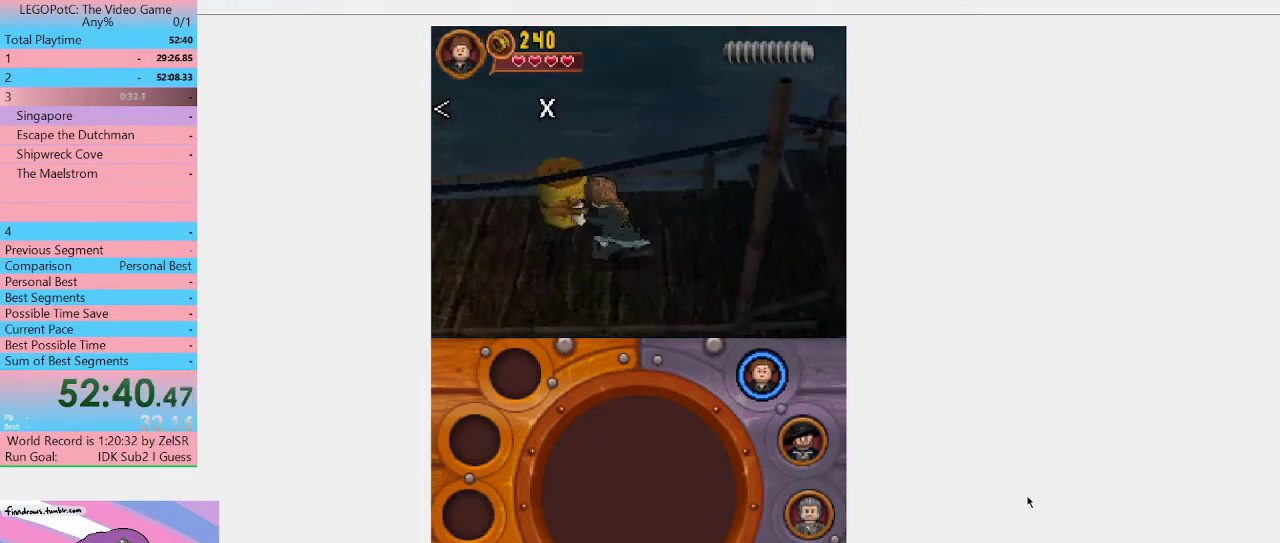
{"buttons": [], "left_stick": "left", "right_stick": "center", "events": []}
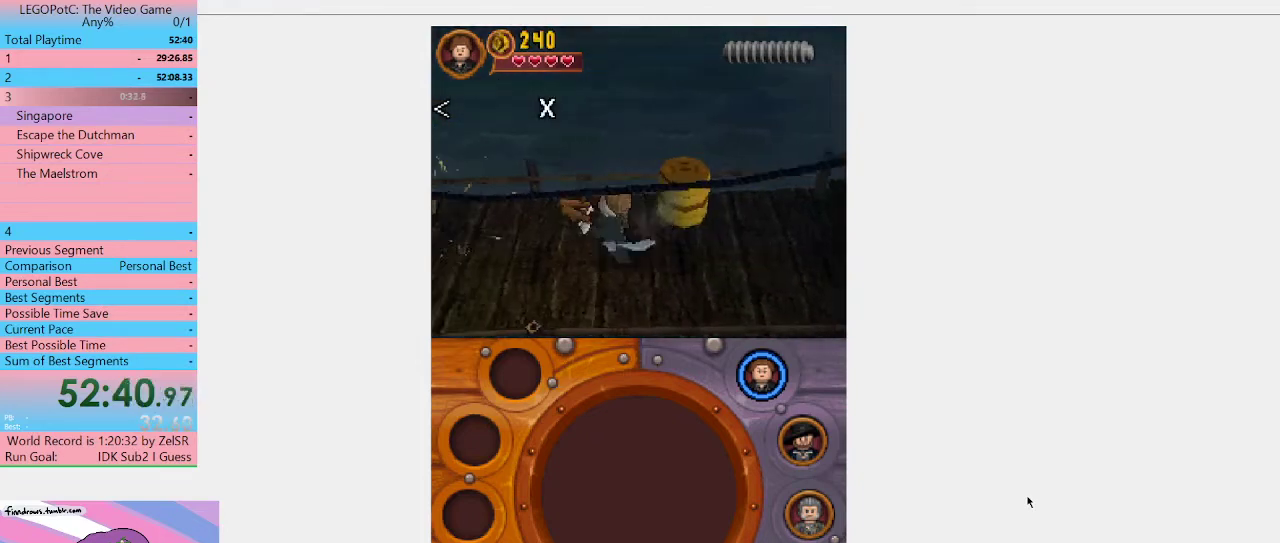
{"buttons": [], "left_stick": "left", "right_stick": "center", "events": [[233, "left_stick", "down-left"], [400, "left_stick", "left"]]}
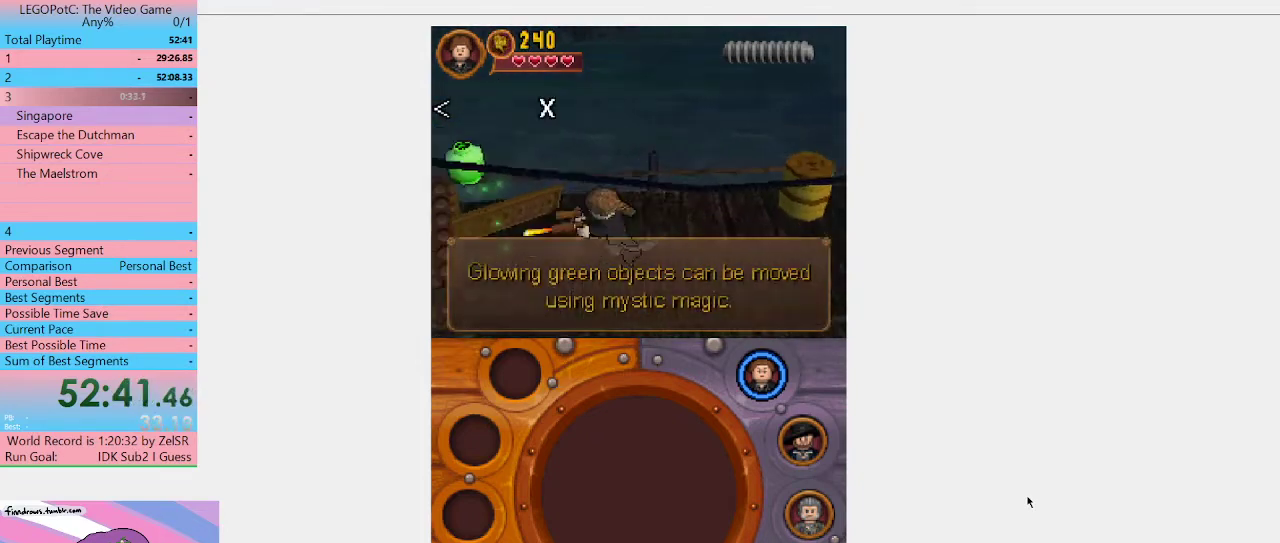
{"buttons": [], "left_stick": "center", "right_stick": "center", "events": [[367, "left_stick", "up-left"], [467, "left_stick", "center"]]}
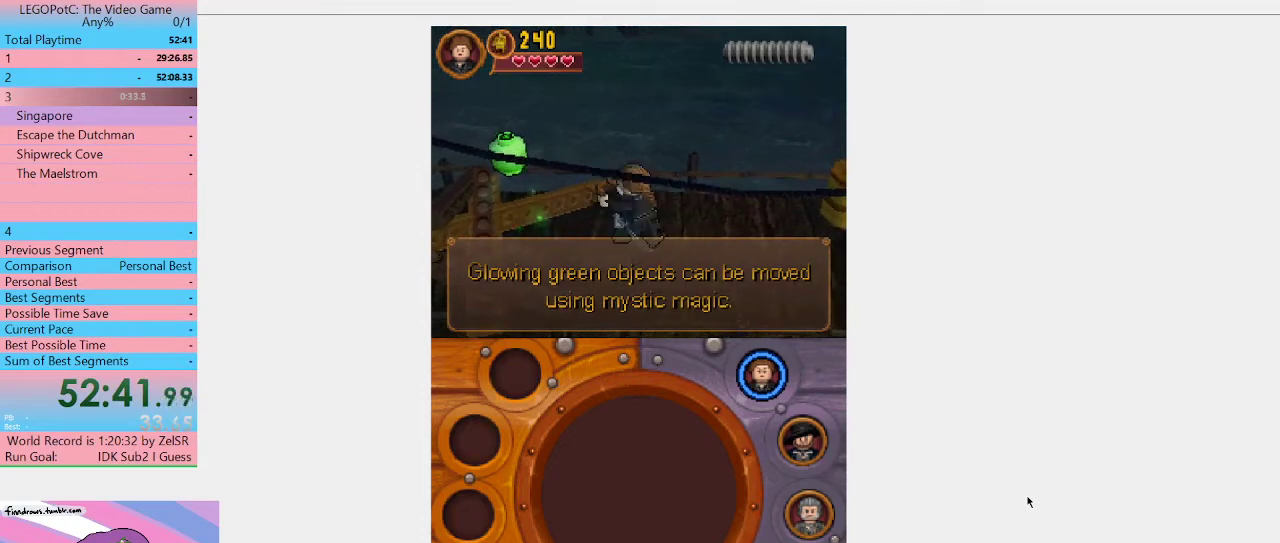
{"buttons": [], "left_stick": "center", "right_stick": "center", "events": [[200, "L1", "down"], [300, "L1", "up"]]}